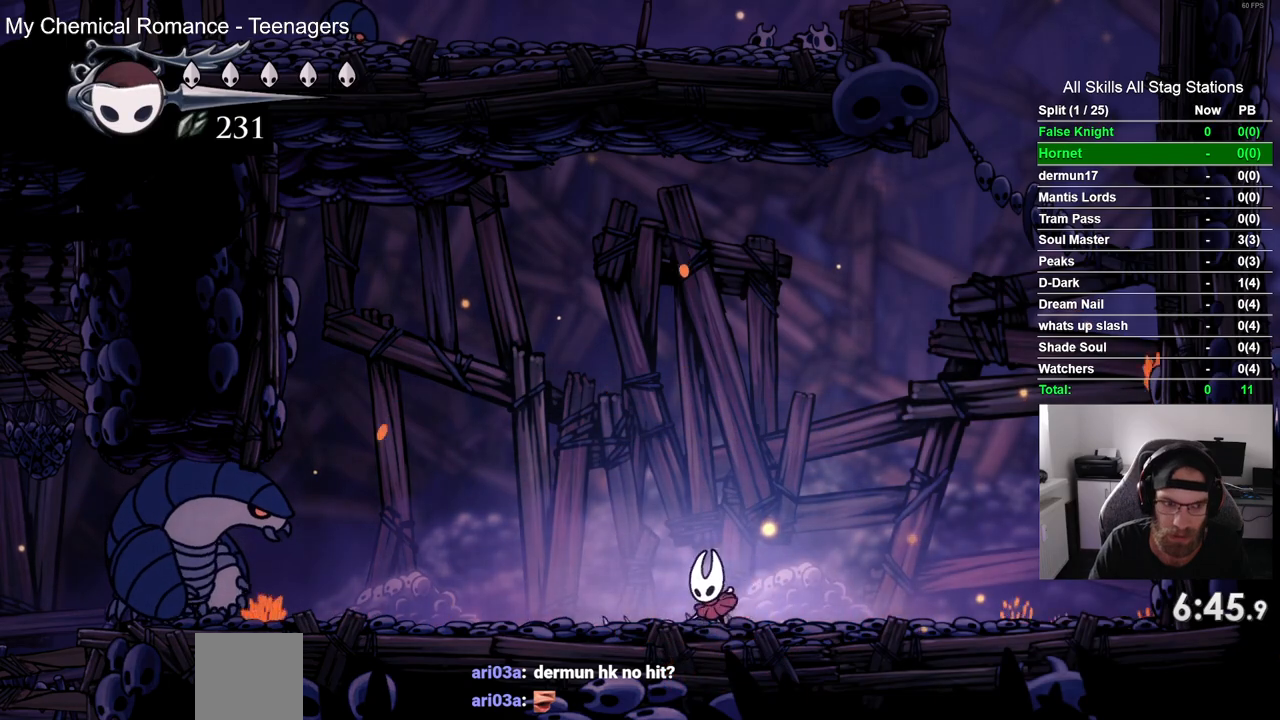
Gameplay with a controller (PlayStation layout); each line is a JSON object with the inputs held at the frame after it (dt_ms = milliseconds from this image to that frame). "events" lists button and stick changes between this image and that frame as [ms after this image, input, new state], when the widget could be followed in between. Not read: L1 R1.
{"dt_ms": 1000, "buttons": [], "left_stick": "center", "right_stick": "center"}
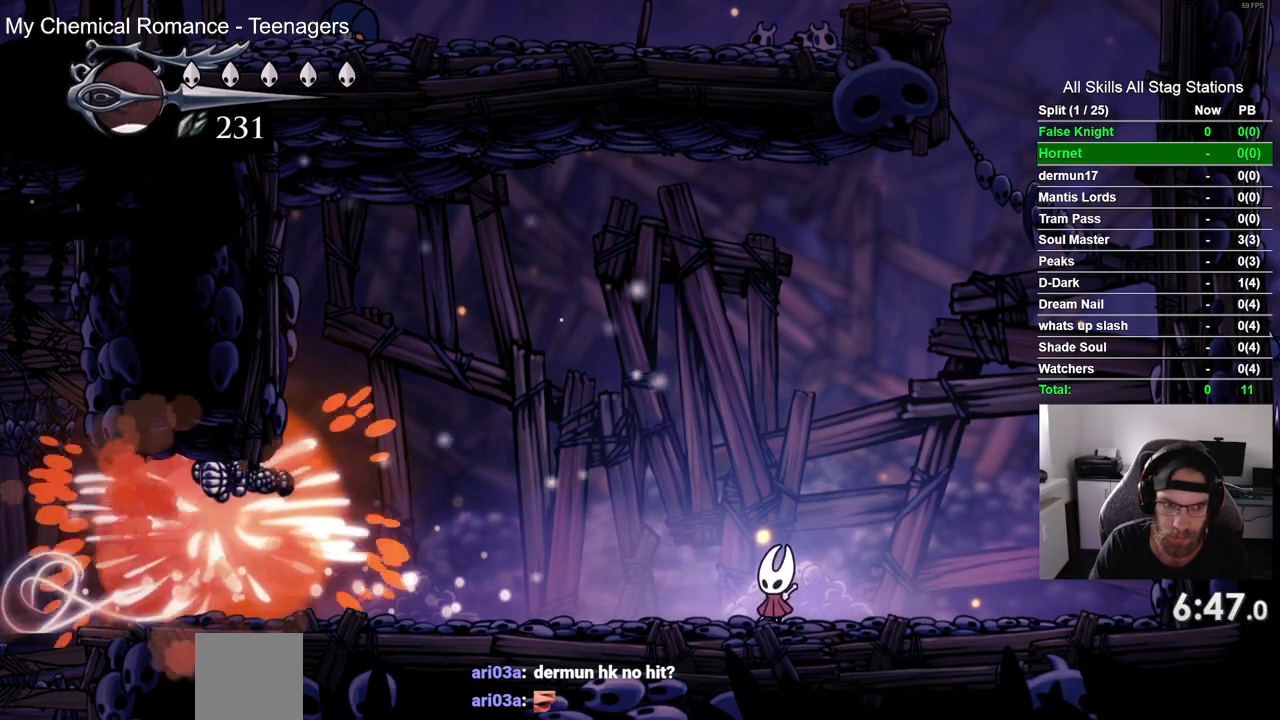
{"dt_ms": 500, "buttons": ["DPAD_LEFT"], "left_stick": "center", "right_stick": "center", "events": [[467, "DPAD_LEFT", "down"]]}
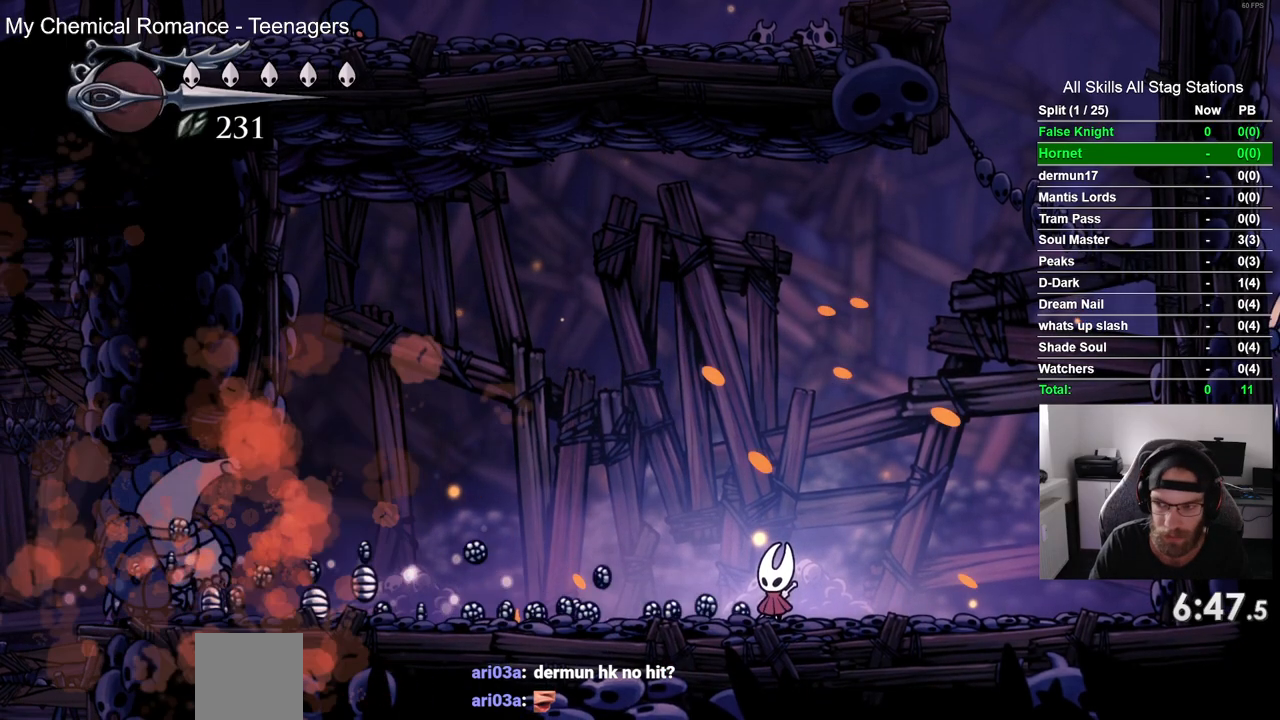
{"dt_ms": 500, "buttons": ["DPAD_LEFT"], "left_stick": "center", "right_stick": "center", "events": []}
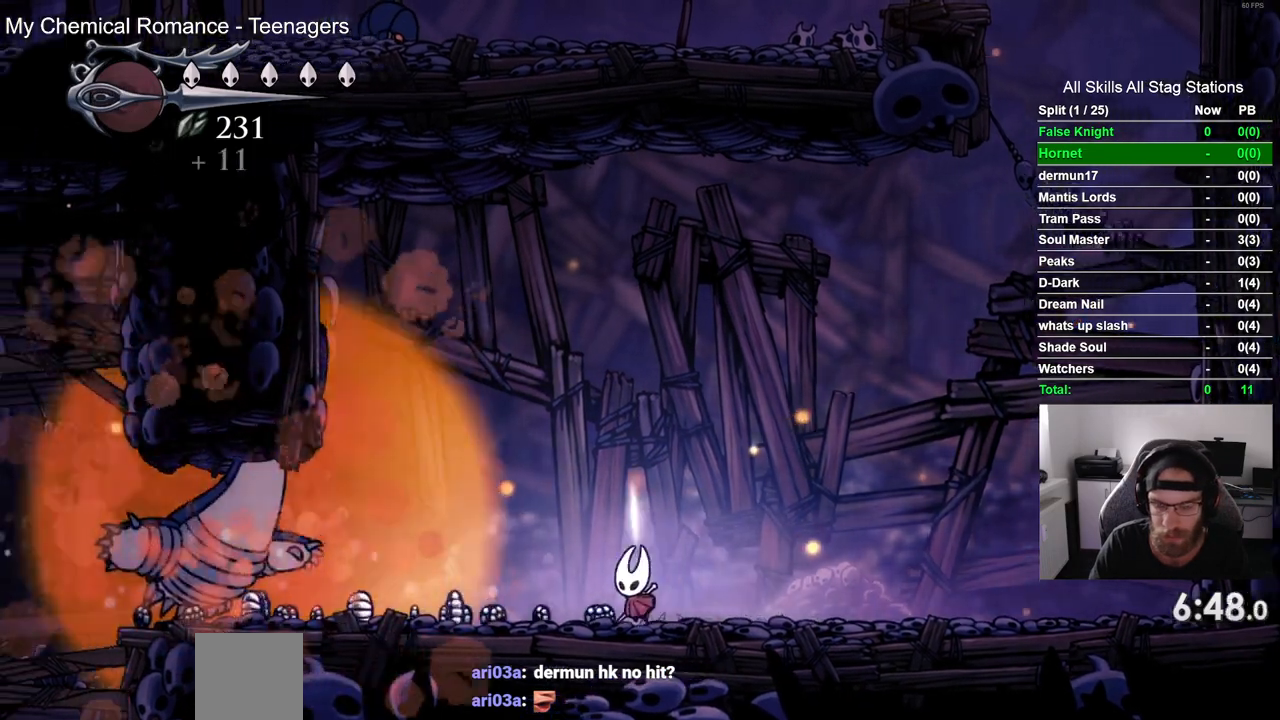
{"dt_ms": 500, "buttons": ["DPAD_LEFT"], "left_stick": "center", "right_stick": "center", "events": []}
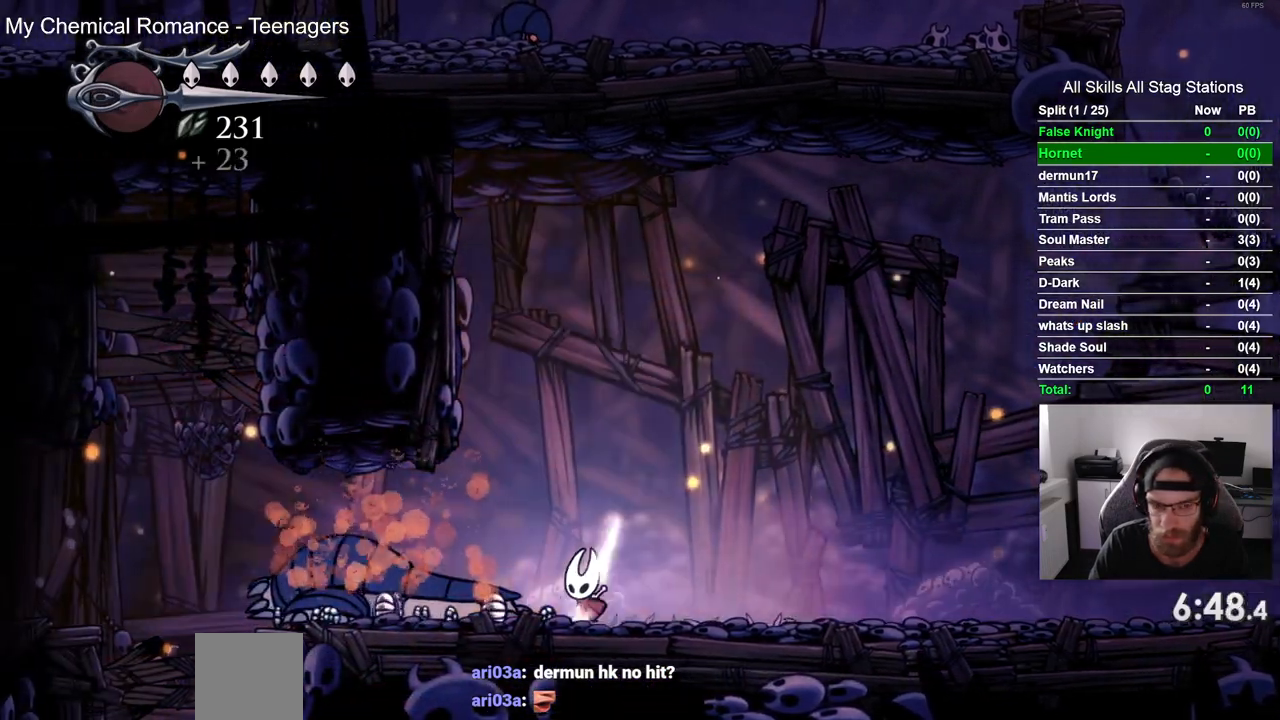
{"dt_ms": 500, "buttons": ["DPAD_LEFT"], "left_stick": "center", "right_stick": "center", "events": []}
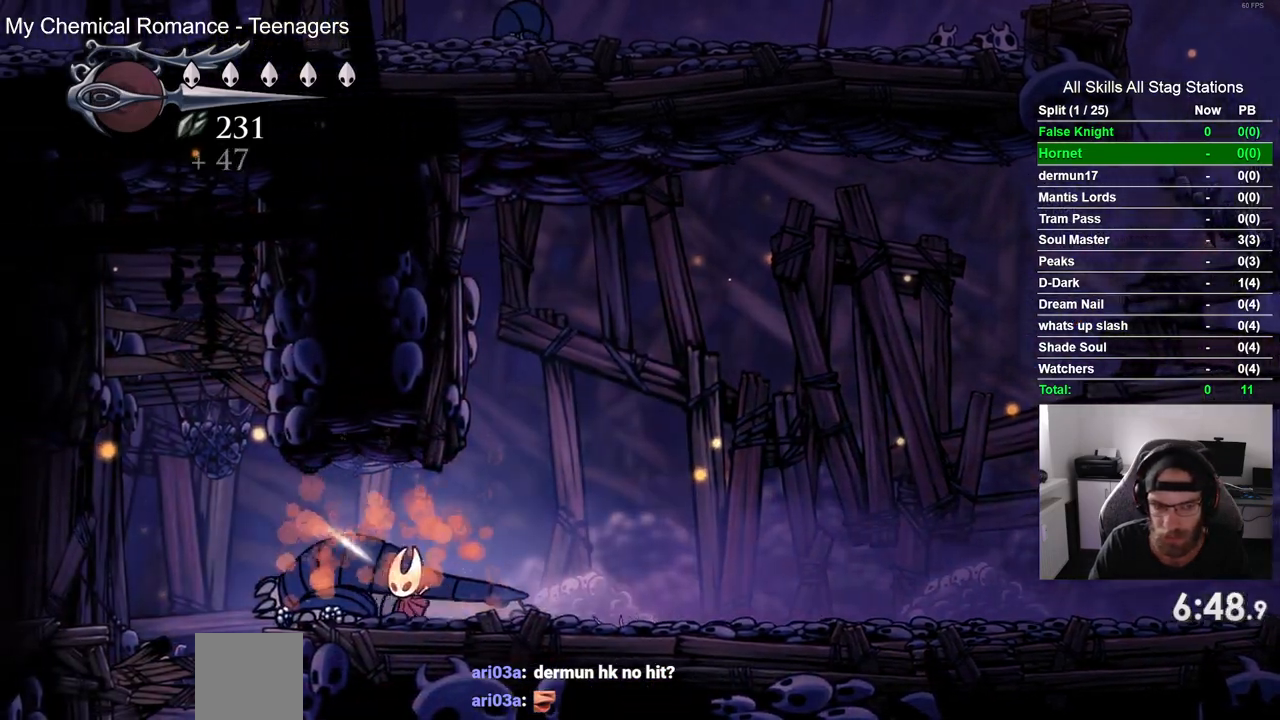
{"dt_ms": 500, "buttons": ["DPAD_LEFT"], "left_stick": "center", "right_stick": "center", "events": []}
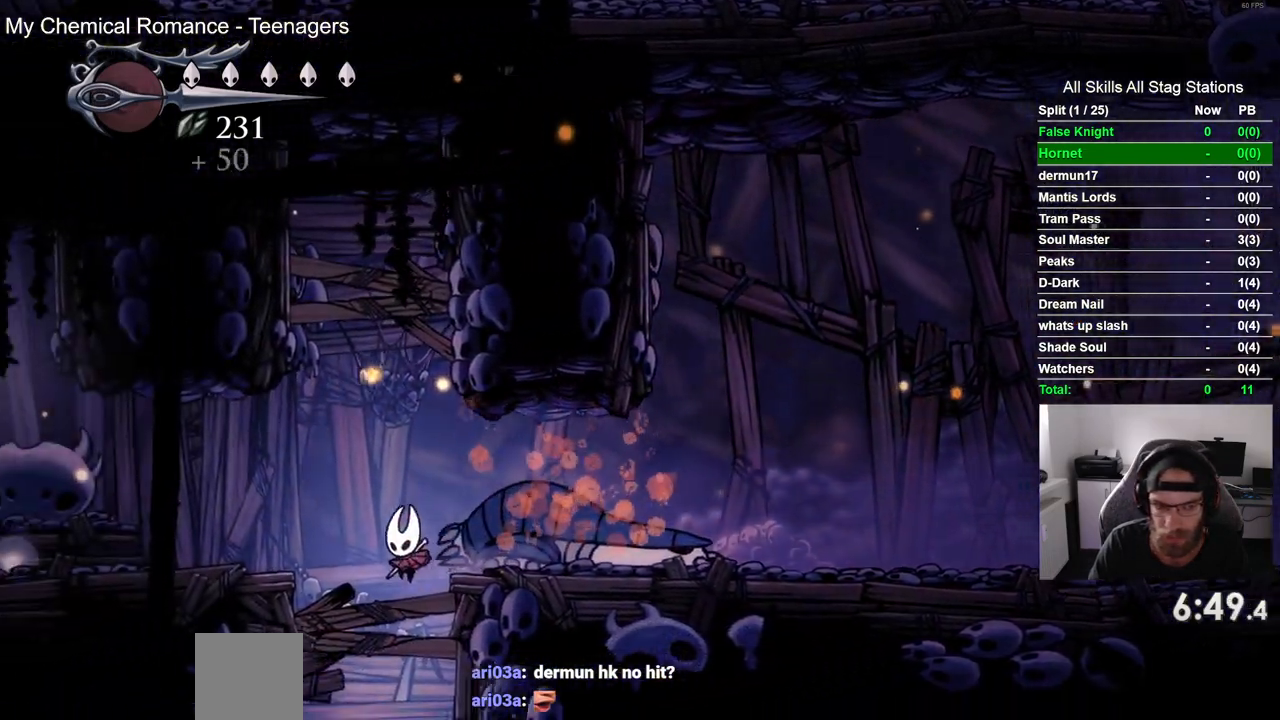
{"dt_ms": 500, "buttons": ["DPAD_LEFT"], "left_stick": "center", "right_stick": "center", "events": [[117, "CROSS", "down"], [267, "CROSS", "up"]]}
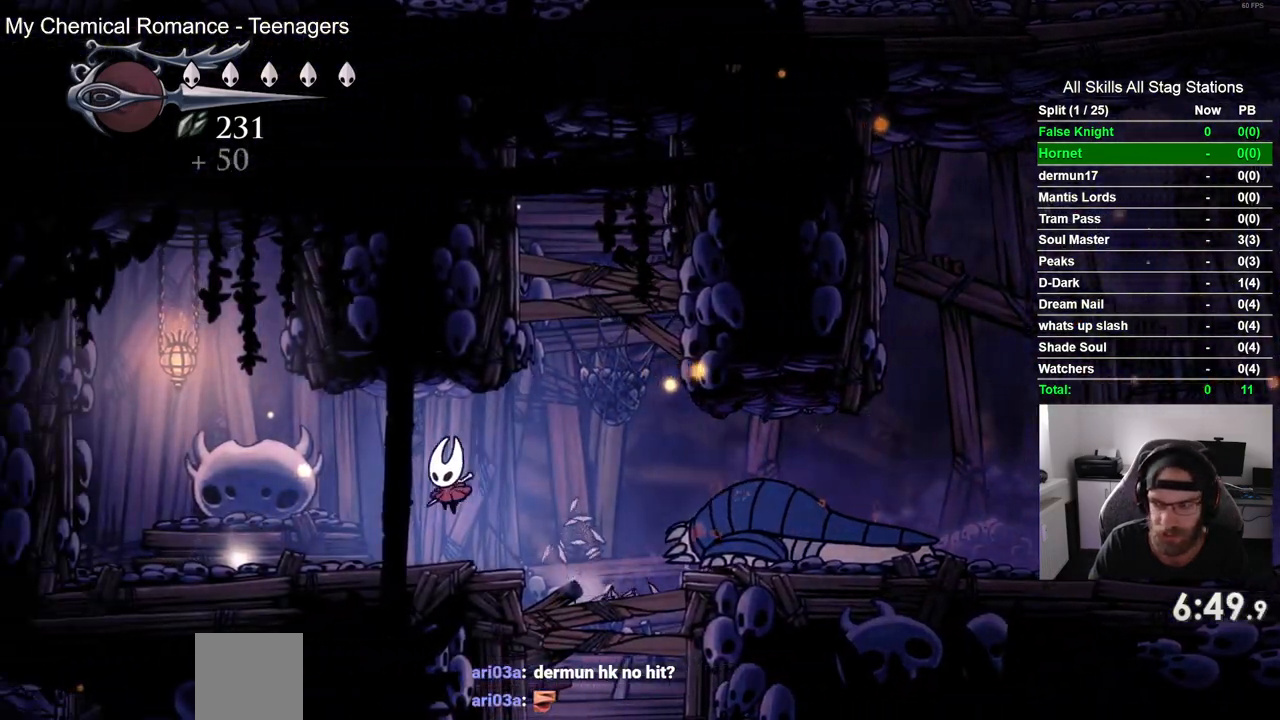
{"dt_ms": 500, "buttons": ["DPAD_LEFT"], "left_stick": "center", "right_stick": "center", "events": []}
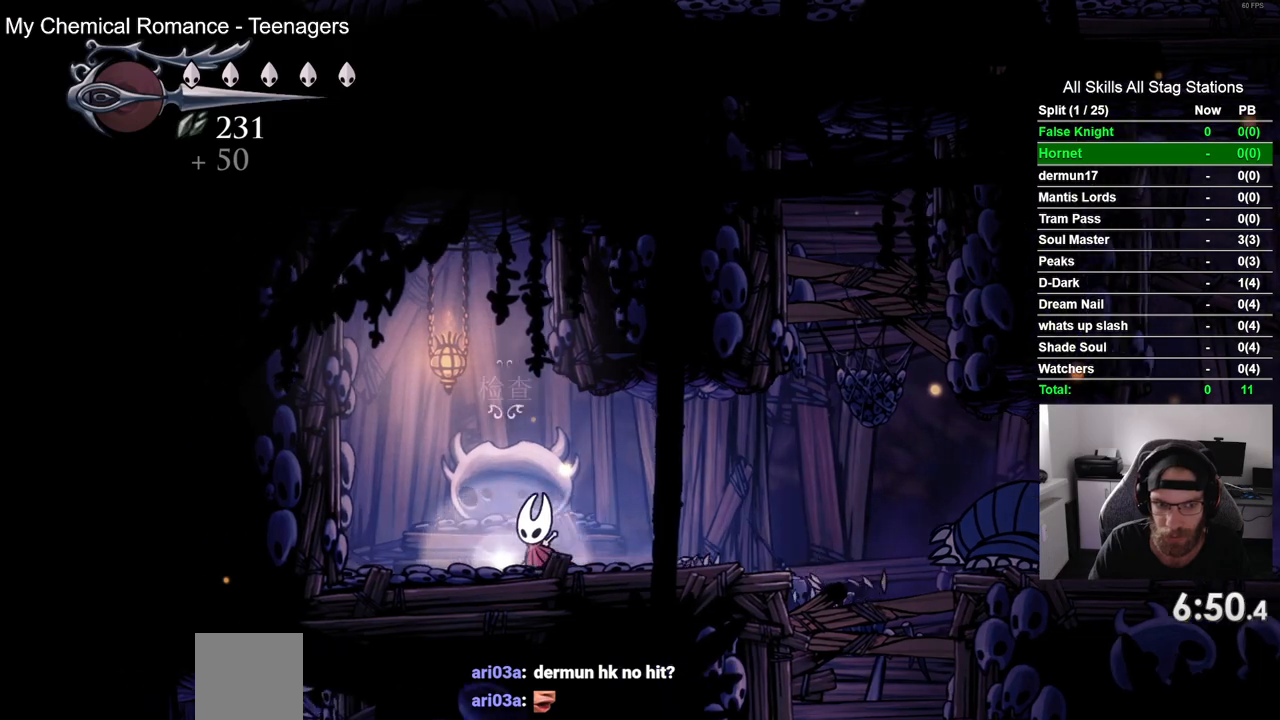
{"dt_ms": 500, "buttons": [], "left_stick": "center", "right_stick": "center", "events": [[50, "DPAD_UP", "down"], [83, "DPAD_LEFT", "up"], [283, "DPAD_UP", "up"]]}
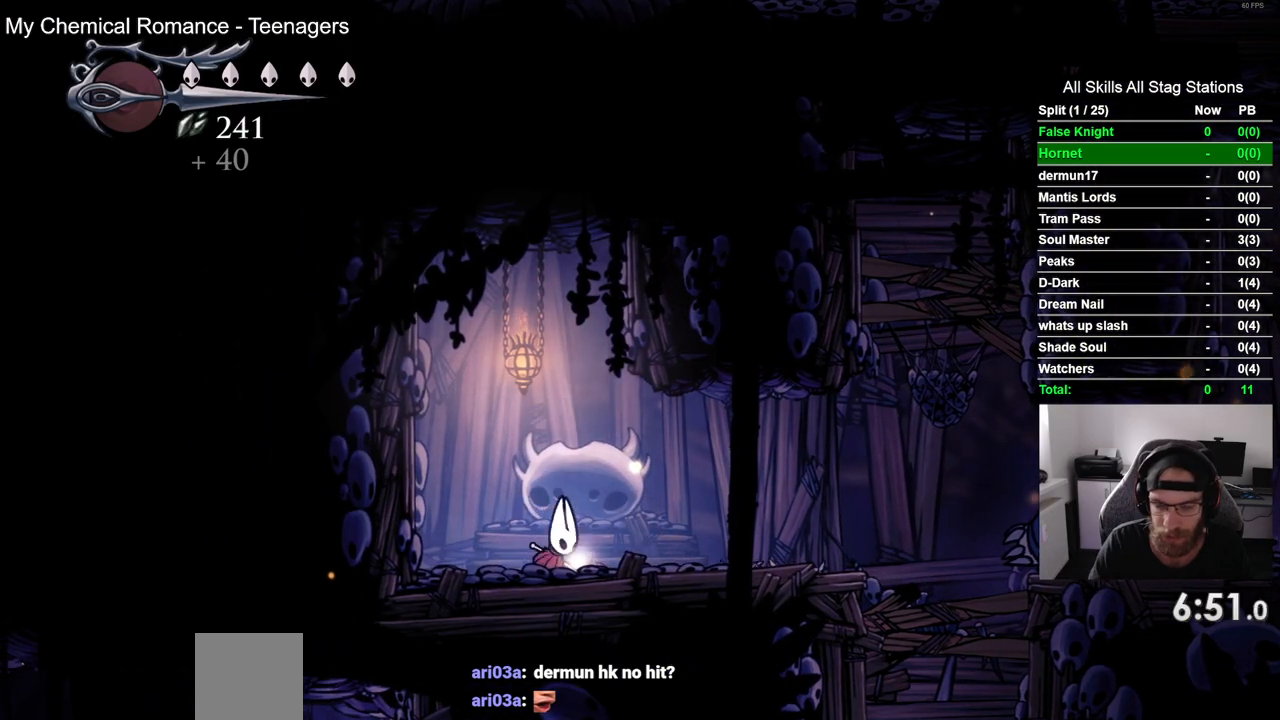
{"dt_ms": 500, "buttons": ["DPAD_RIGHT"], "left_stick": "center", "right_stick": "center", "events": [[50, "DPAD_RIGHT", "down"]]}
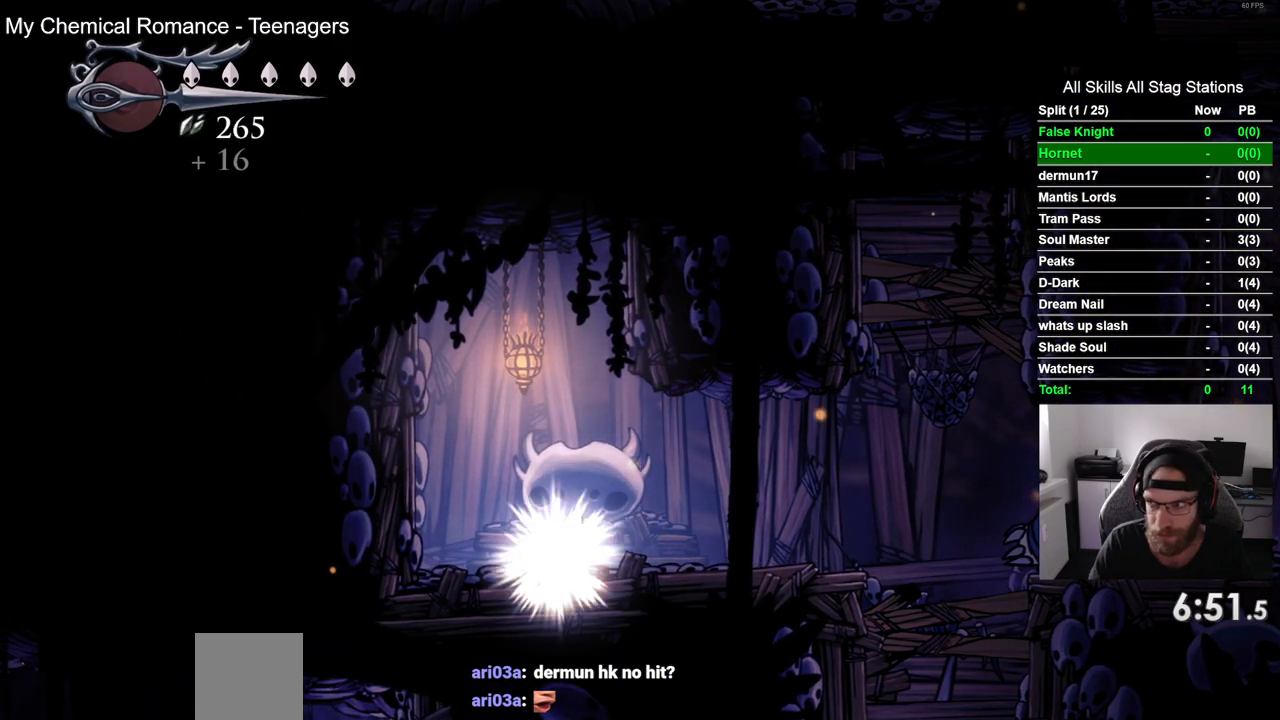
{"dt_ms": 500, "buttons": ["CROSS", "DPAD_RIGHT"], "left_stick": "center", "right_stick": "center", "events": [[250, "CROSS", "down"], [383, "CROSS", "up"], [483, "CROSS", "down"]]}
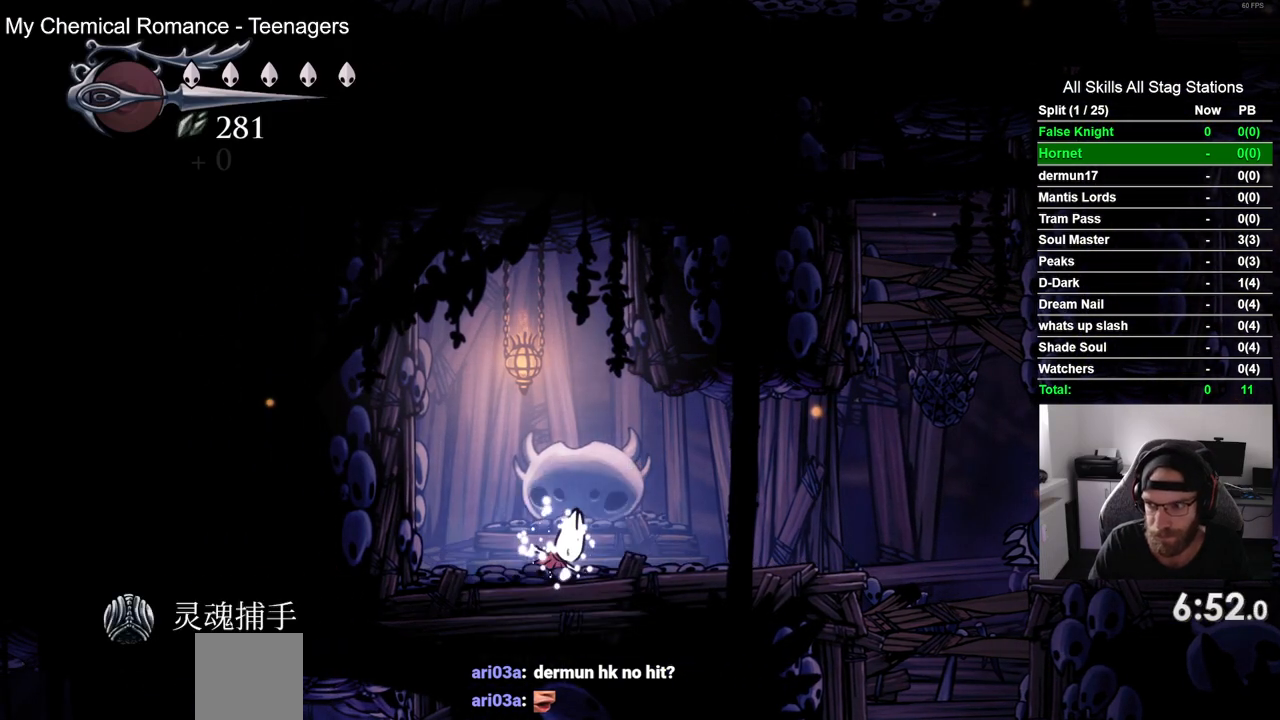
{"dt_ms": 500, "buttons": ["DPAD_RIGHT"], "left_stick": "center", "right_stick": "center", "events": [[83, "CROSS", "up"], [183, "CROSS", "down"], [283, "CROSS", "up"], [383, "CROSS", "down"], [467, "CROSS", "up"]]}
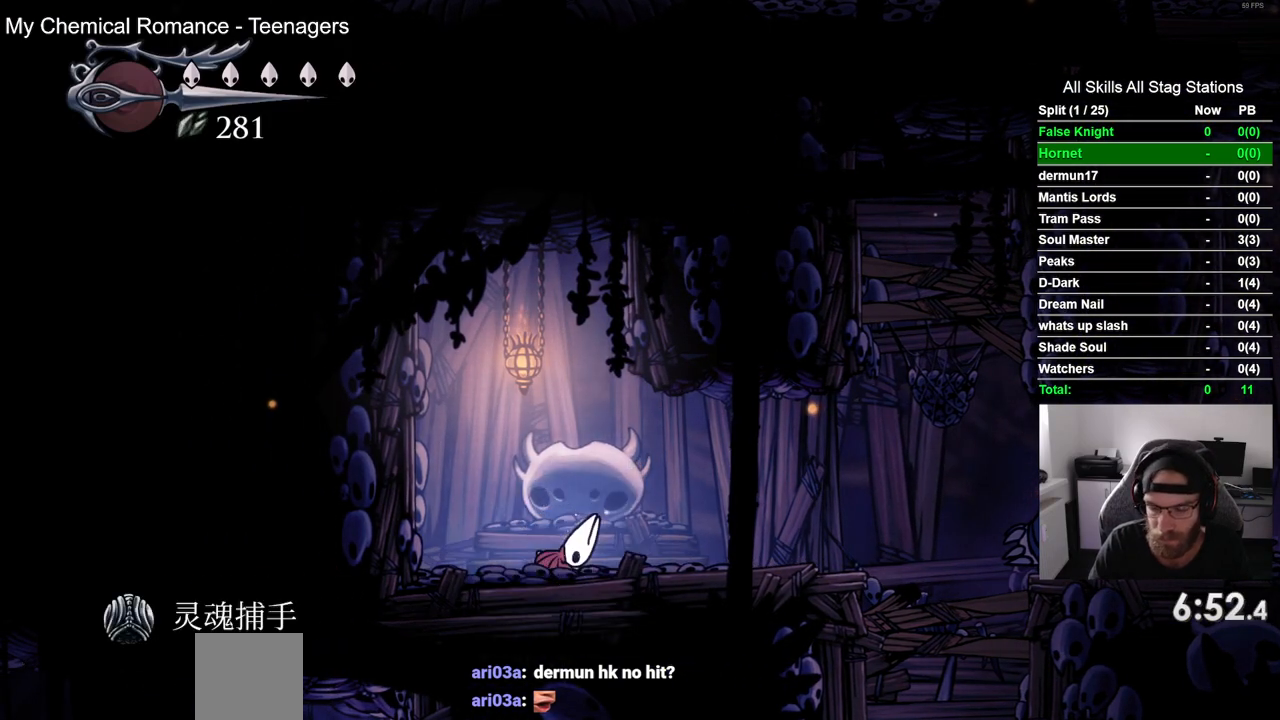
{"dt_ms": 500, "buttons": ["CROSS", "DPAD_RIGHT"], "left_stick": "center", "right_stick": "center", "events": [[67, "CROSS", "down"], [150, "CROSS", "up"], [250, "CROSS", "down"], [350, "CROSS", "up"], [433, "CROSS", "down"]]}
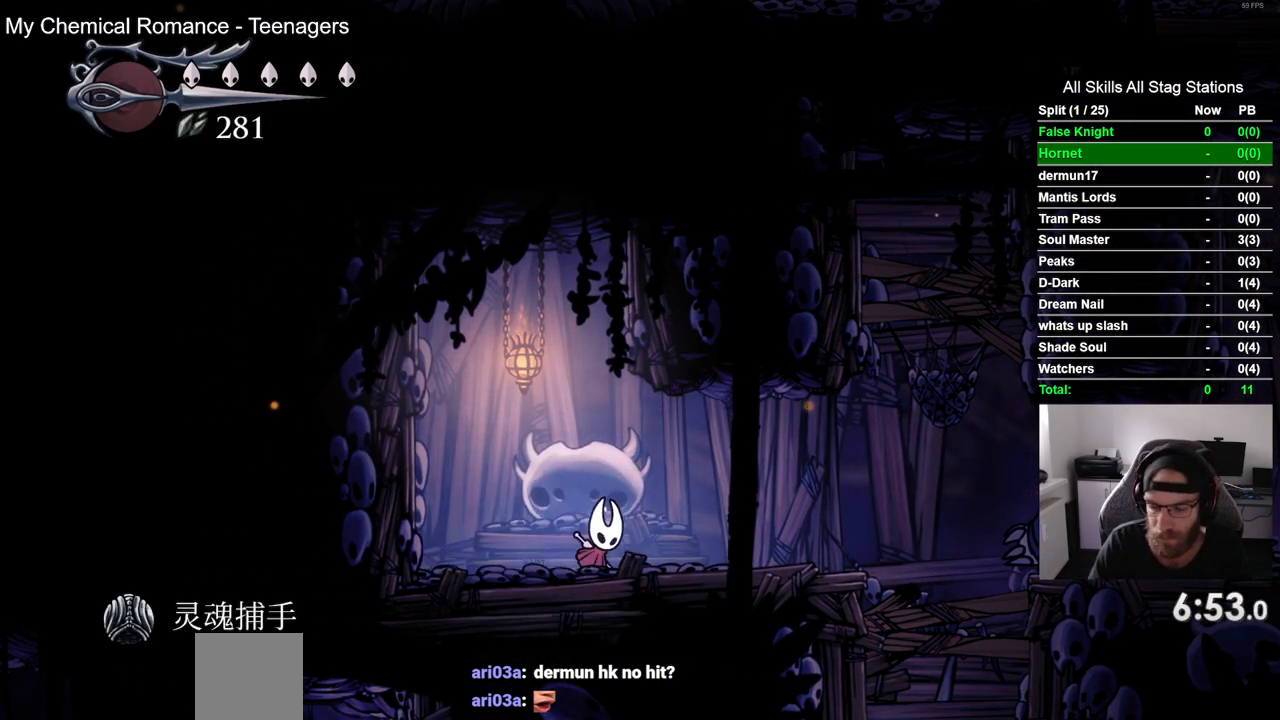
{"dt_ms": 500, "buttons": ["DPAD_RIGHT"], "left_stick": "center", "right_stick": "center", "events": [[50, "CROSS", "up"], [150, "CROSS", "down"], [200, "CROSS", "up"]]}
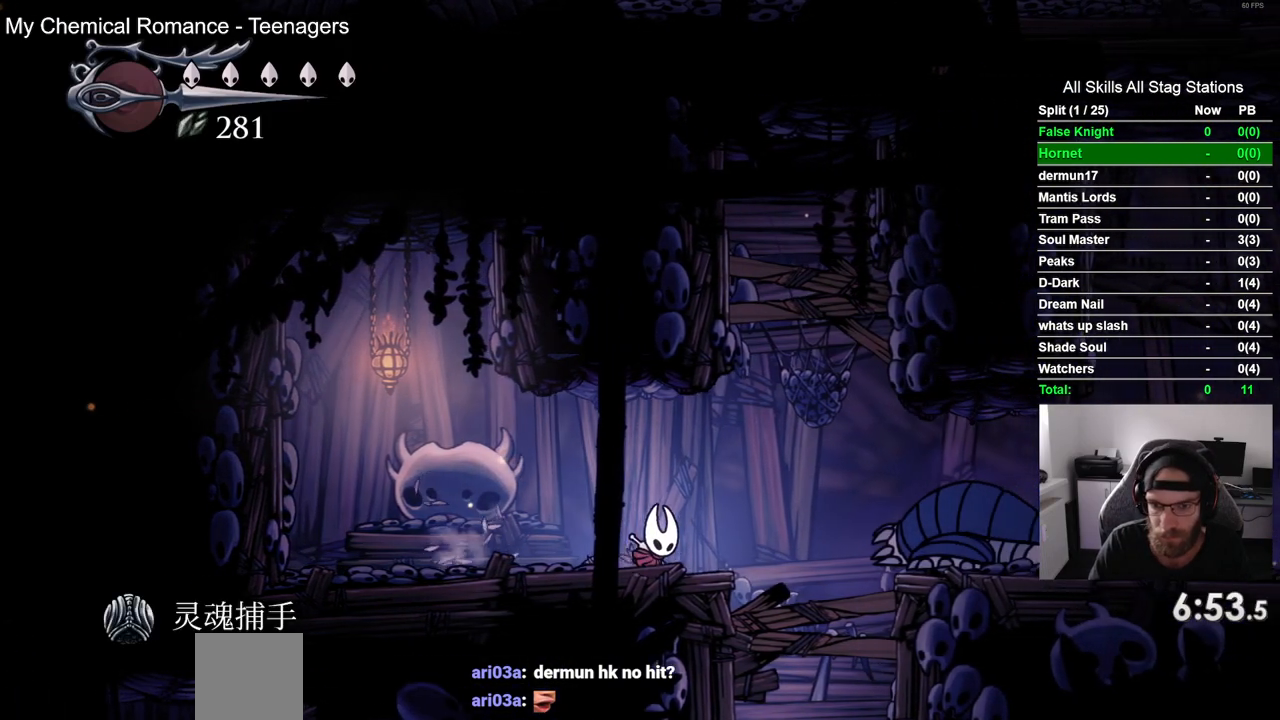
{"dt_ms": 500, "buttons": ["DPAD_DOWN"], "left_stick": "center", "right_stick": "center", "events": [[217, "DPAD_DOWN", "down"], [267, "DPAD_RIGHT", "up"], [333, "SQUARE", "down"], [483, "SQUARE", "up"]]}
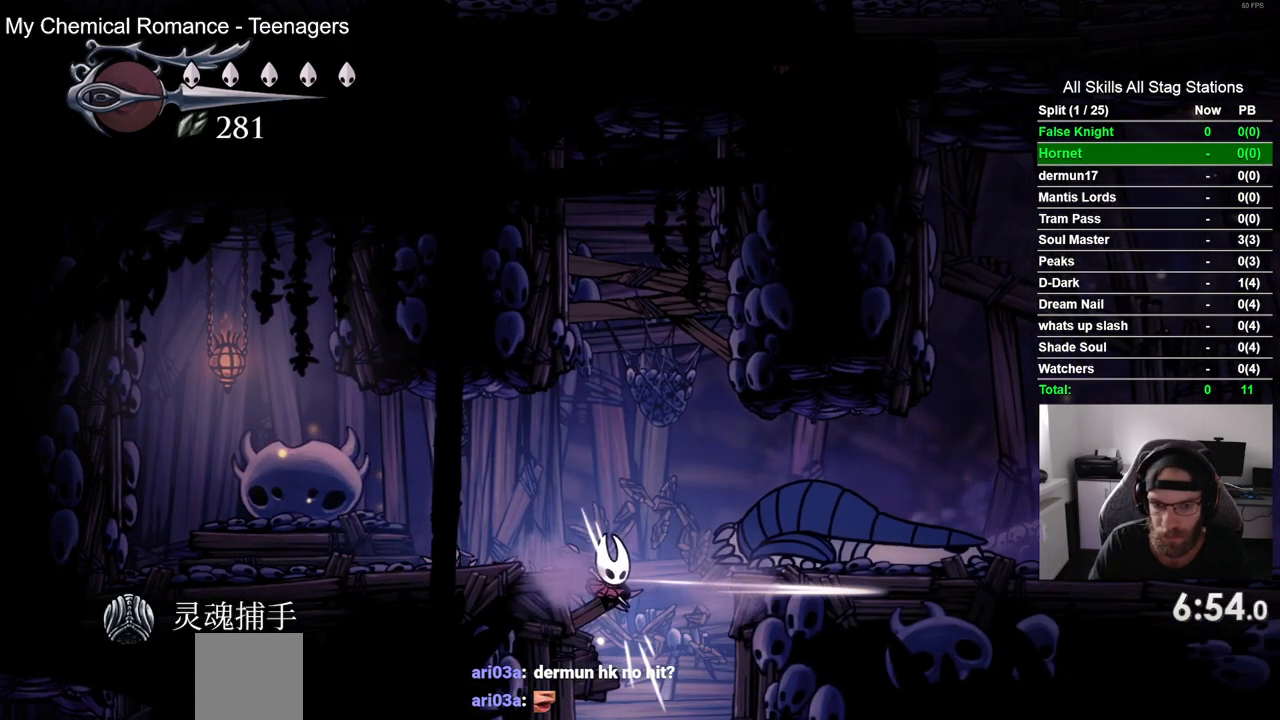
{"dt_ms": 500, "buttons": ["DPAD_DOWN"], "left_stick": "center", "right_stick": "center", "events": [[250, "SQUARE", "down"], [417, "SQUARE", "up"]]}
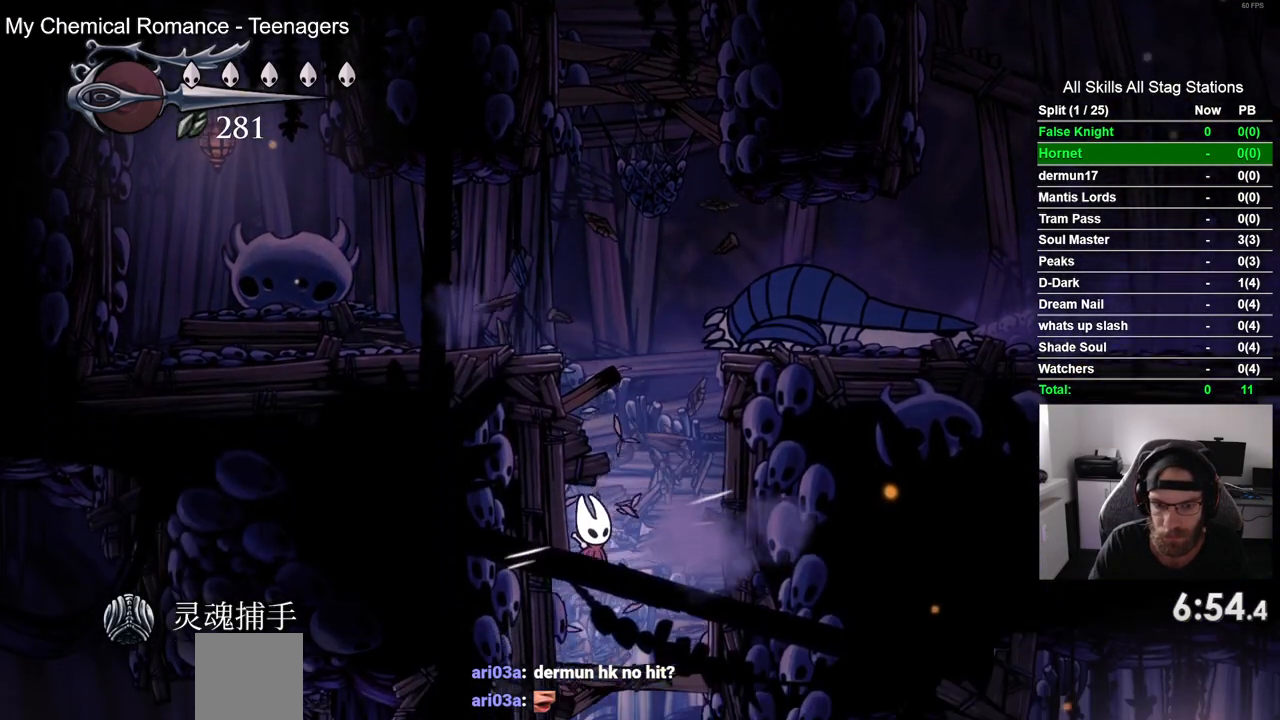
{"dt_ms": 500, "buttons": ["DPAD_LEFT"], "left_stick": "center", "right_stick": "center", "events": [[200, "SQUARE", "down"], [350, "SQUARE", "up"], [400, "DPAD_DOWN", "up"], [483, "DPAD_LEFT", "down"]]}
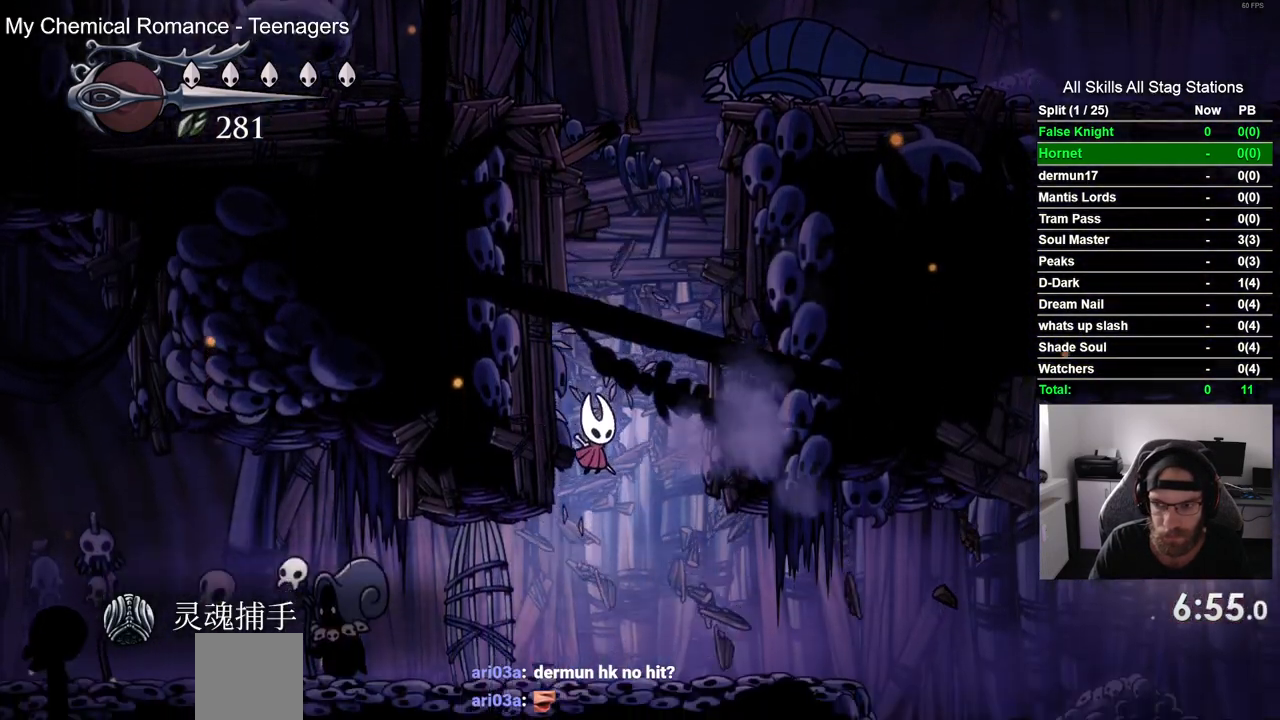
{"dt_ms": 500, "buttons": ["CROSS"], "left_stick": "center", "right_stick": "center", "events": [[183, "DPAD_LEFT", "up"], [317, "DPAD_UP", "down"], [433, "DPAD_UP", "up"], [450, "CROSS", "down"]]}
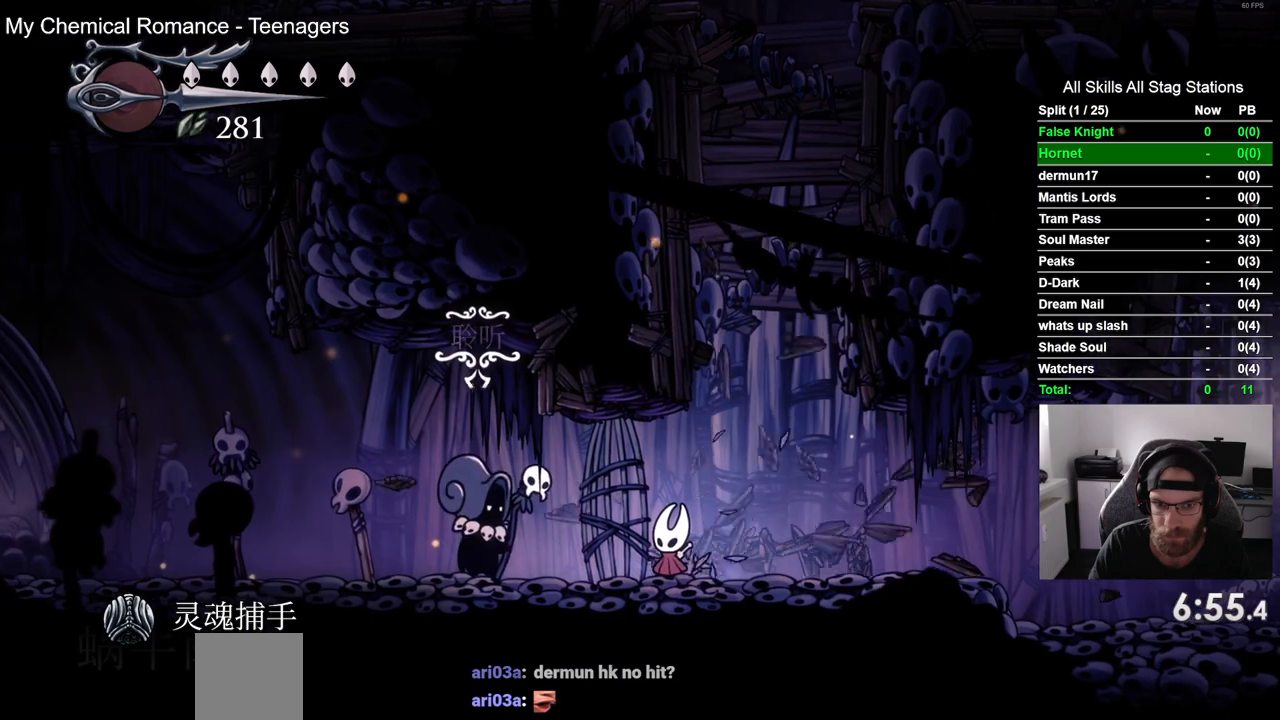
{"dt_ms": 500, "buttons": [], "left_stick": "center", "right_stick": "center", "events": [[83, "CROSS", "up"], [167, "CROSS", "down"], [267, "CROSS", "up"], [383, "CROSS", "down"], [450, "CROSS", "up"]]}
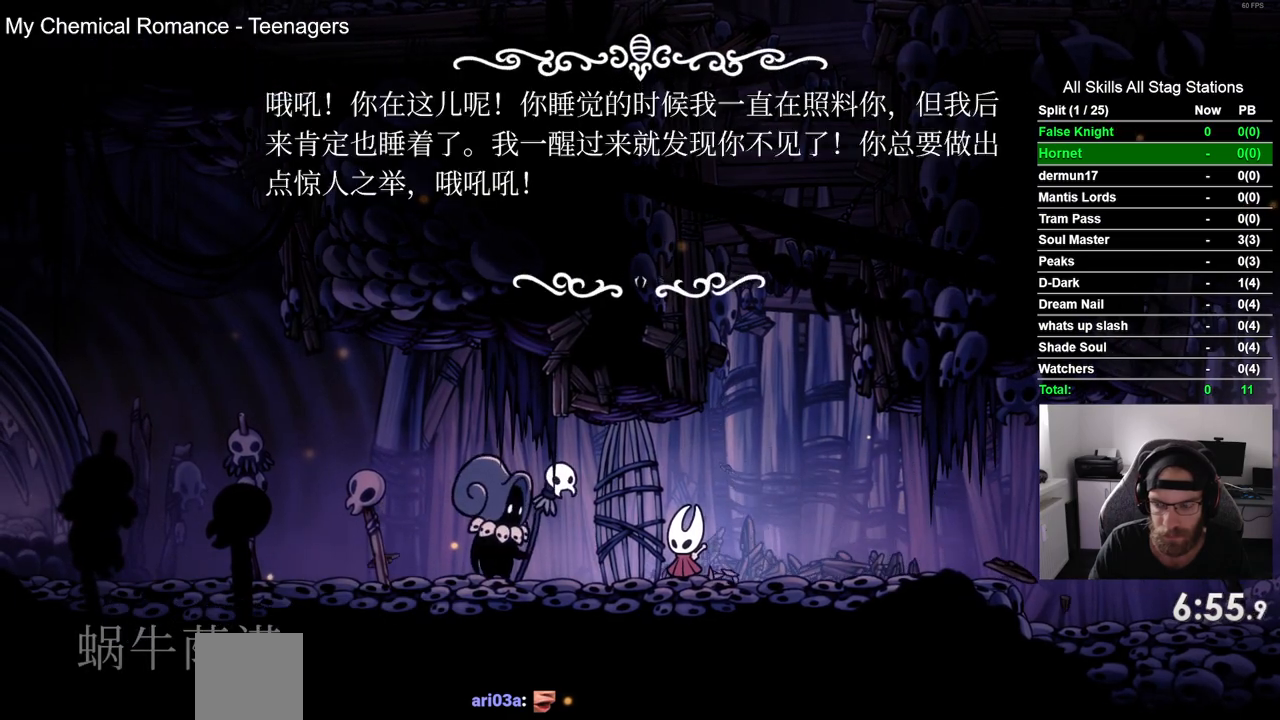
{"dt_ms": 500, "buttons": ["CROSS"], "left_stick": "center", "right_stick": "center", "events": [[33, "CROSS", "down"], [150, "CROSS", "up"], [217, "CROSS", "down"], [333, "CROSS", "up"], [417, "CROSS", "down"]]}
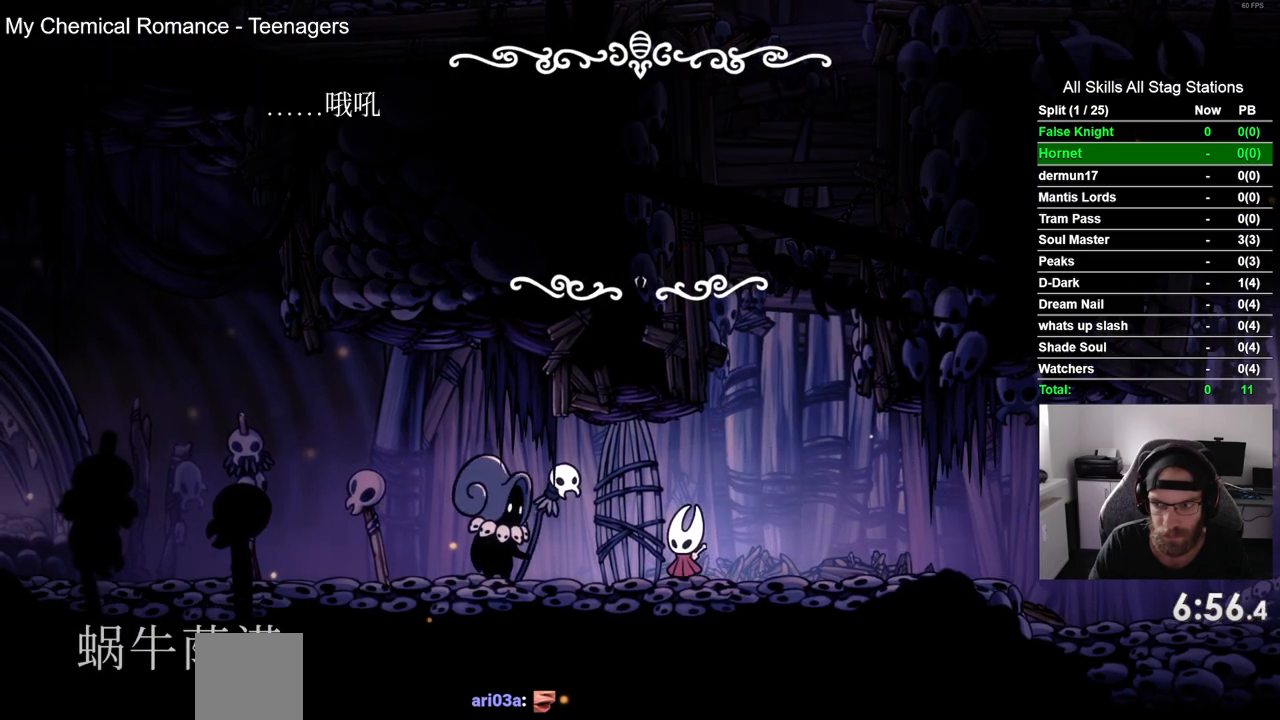
{"dt_ms": 500, "buttons": ["CROSS"], "left_stick": "center", "right_stick": "center", "events": [[17, "CROSS", "up"], [117, "CROSS", "down"], [217, "CROSS", "up"], [300, "CROSS", "down"], [383, "CROSS", "up"], [483, "CROSS", "down"]]}
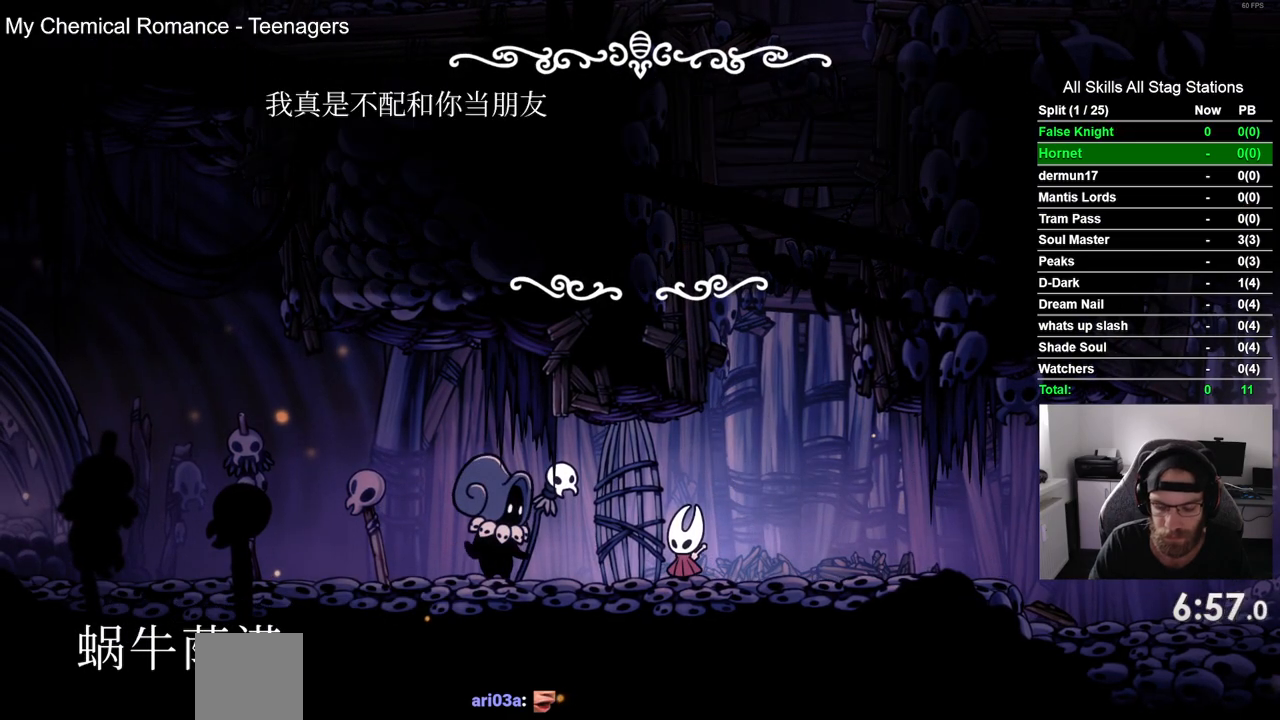
{"dt_ms": 500, "buttons": ["DPAD_LEFT"], "left_stick": "center", "right_stick": "center", "events": [[67, "CROSS", "up"], [167, "CROSS", "down"], [267, "CROSS", "up"], [350, "CROSS", "down"], [433, "CROSS", "up"], [483, "DPAD_LEFT", "down"]]}
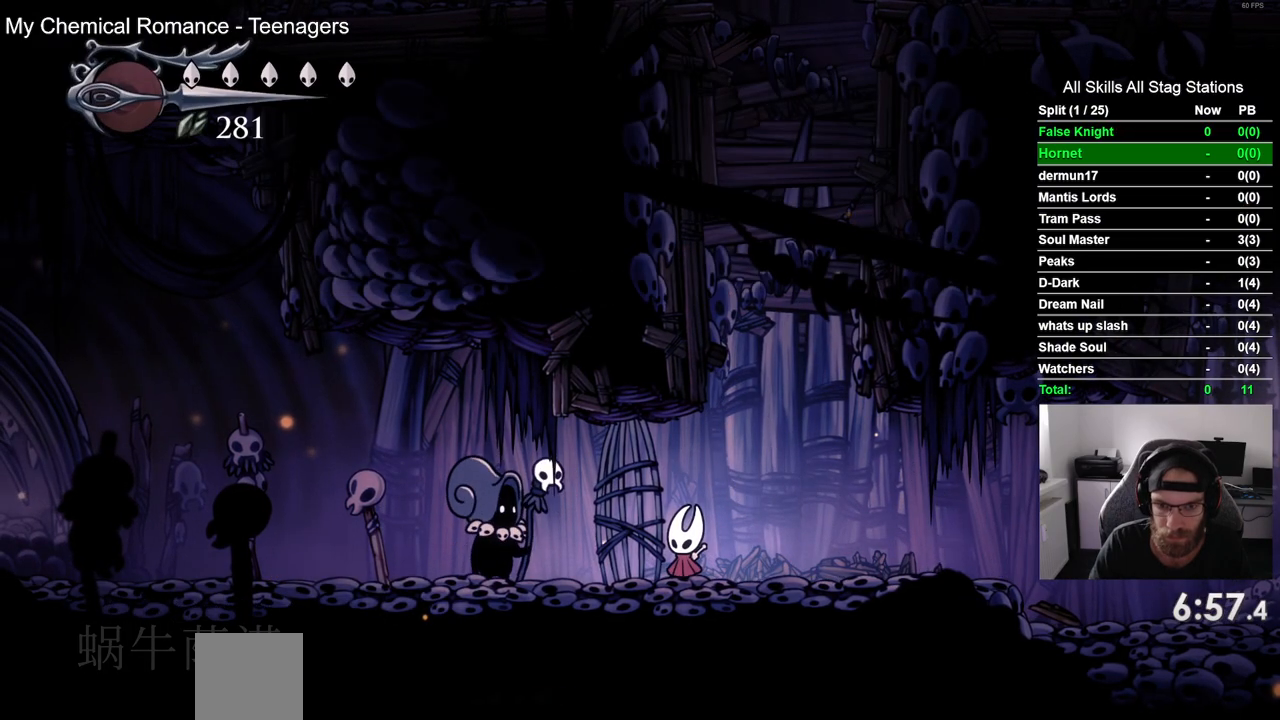
{"dt_ms": 500, "buttons": ["CROSS", "DPAD_LEFT"], "left_stick": "center", "right_stick": "center", "events": [[17, "CROSS", "down"], [133, "CROSS", "up"], [217, "CROSS", "down"], [350, "CROSS", "up"], [417, "CROSS", "down"]]}
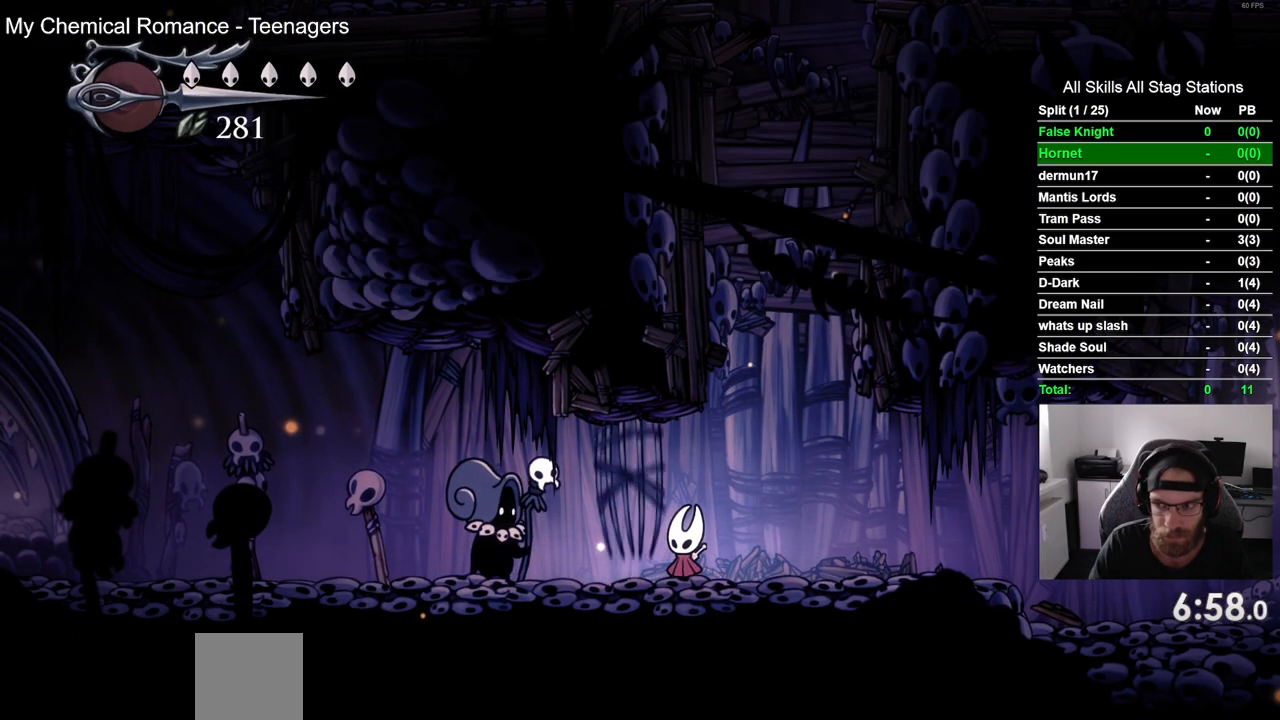
{"dt_ms": 500, "buttons": ["CROSS", "DPAD_LEFT"], "left_stick": "center", "right_stick": "center", "events": [[33, "CROSS", "up"], [117, "CROSS", "down"], [233, "CROSS", "up"], [333, "CROSS", "down"], [417, "CROSS", "up"], [500, "CROSS", "down"]]}